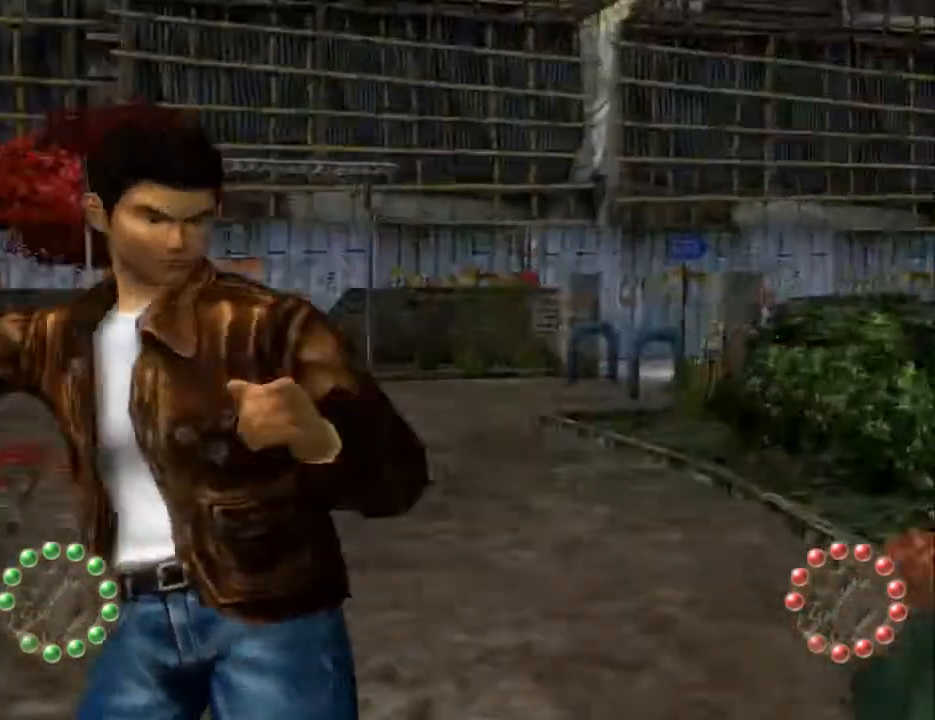
Gameplay with a controller (Xbox layout); each line is a JSON object with the inputs held at the frame after it. "events" lists button and stick changes between this image and that frame as [ms after this image, input, new state], when the widget could be followed in between.
{"buttons": ["B"], "left_stick": "center", "right_stick": "center", "events": [[67, "B", "up"], [167, "B", "down"], [233, "B", "up"], [367, "B", "down"], [400, "B", "up"], [500, "B", "down"]]}
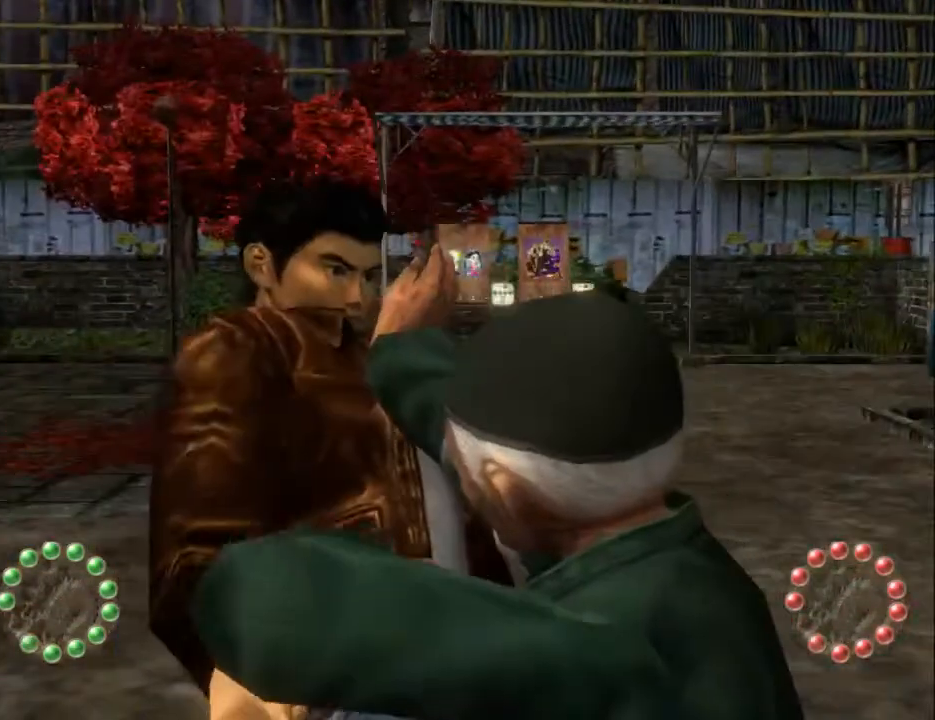
{"buttons": [], "left_stick": "center", "right_stick": "center", "events": [[100, "B", "up"], [200, "B", "down"], [267, "B", "up"], [367, "B", "down"], [400, "B", "up"]]}
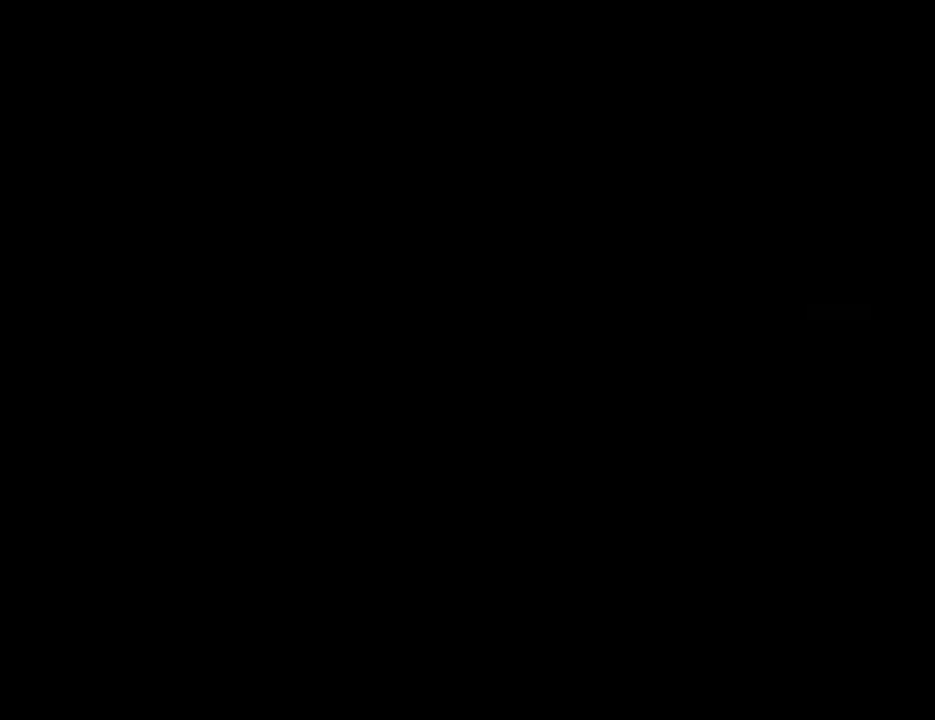
{"buttons": [], "left_stick": "center", "right_stick": "center", "events": [[33, "B", "down"], [67, "B", "up"], [200, "B", "down"], [267, "B", "up"], [300, "B", "down"], [400, "B", "up"]]}
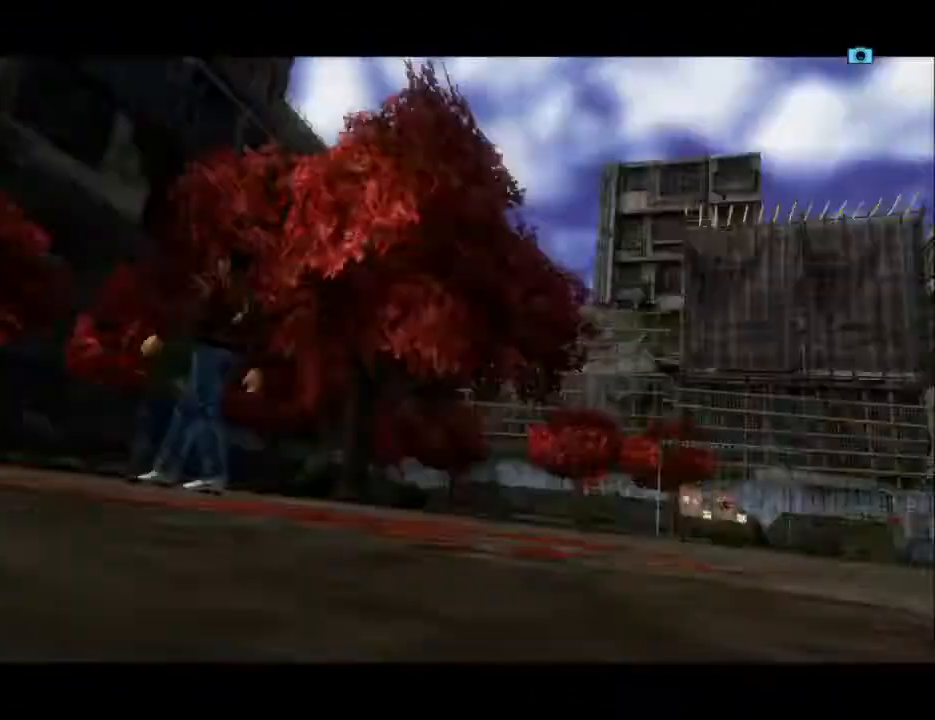
{"buttons": [], "left_stick": "center", "right_stick": "center", "events": [[333, "B", "down"], [433, "B", "up"]]}
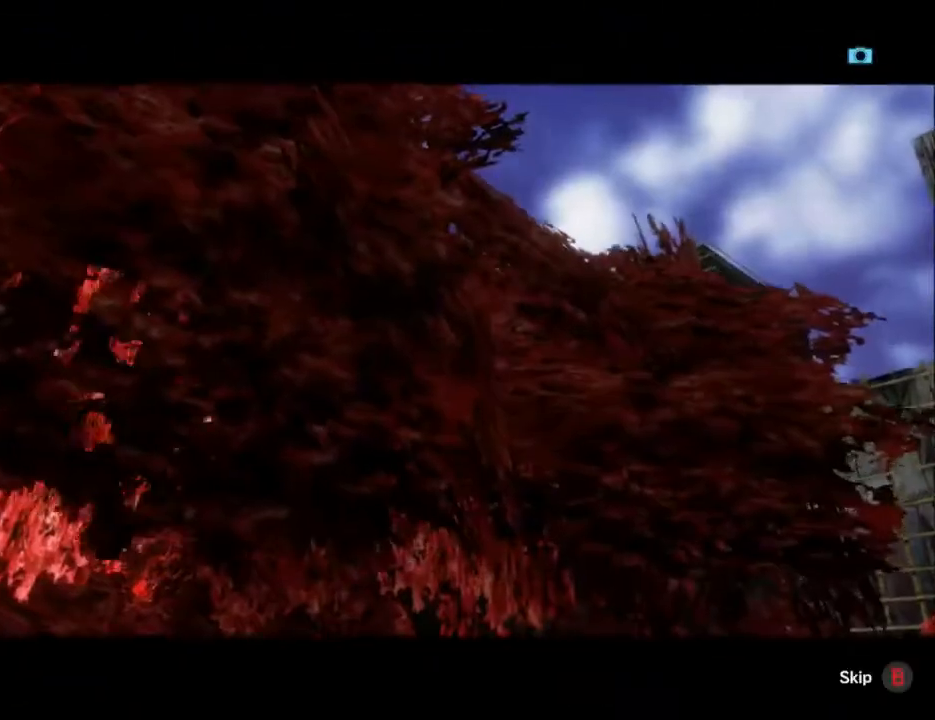
{"buttons": [], "left_stick": "center", "right_stick": "center", "events": [[200, "B", "down"], [333, "B", "up"]]}
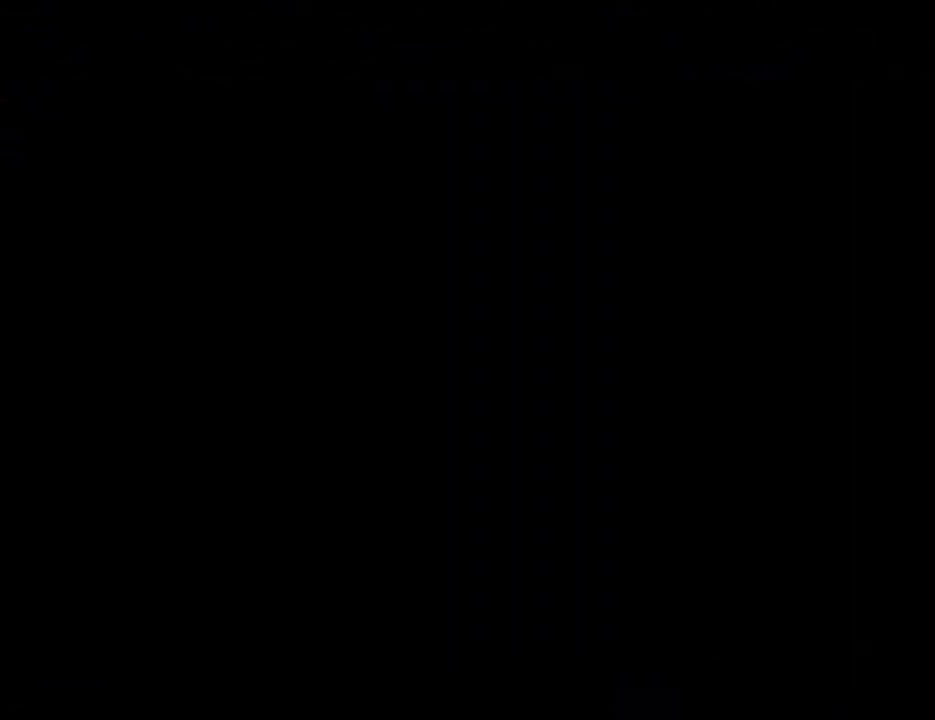
{"buttons": [], "left_stick": "center", "right_stick": "center", "events": []}
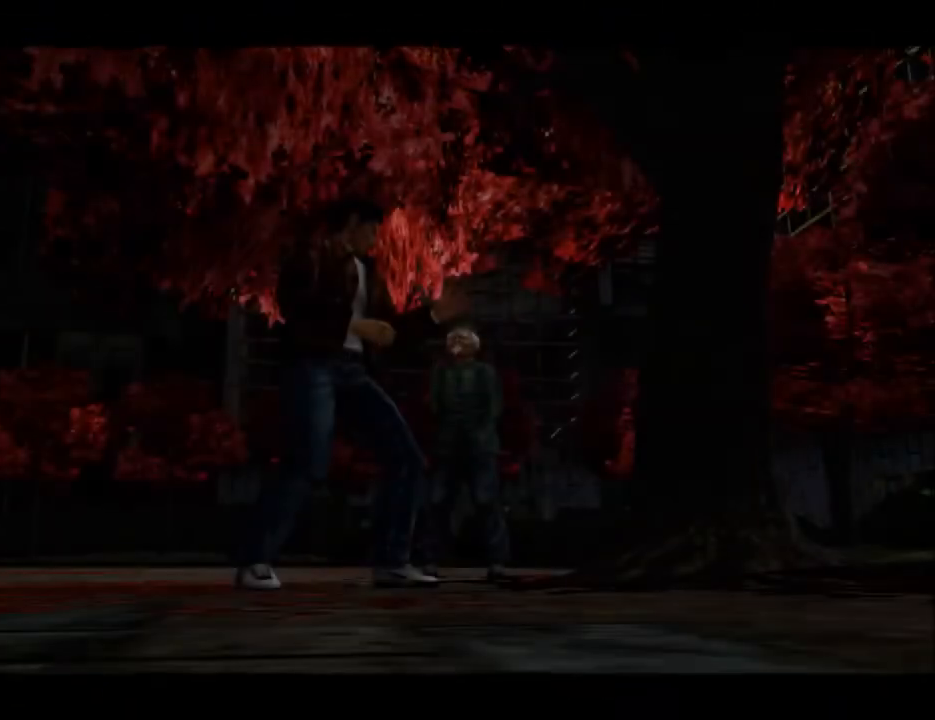
{"buttons": ["A", "X"], "left_stick": "center", "right_stick": "center", "events": [[333, "A", "down"], [333, "X", "down"]]}
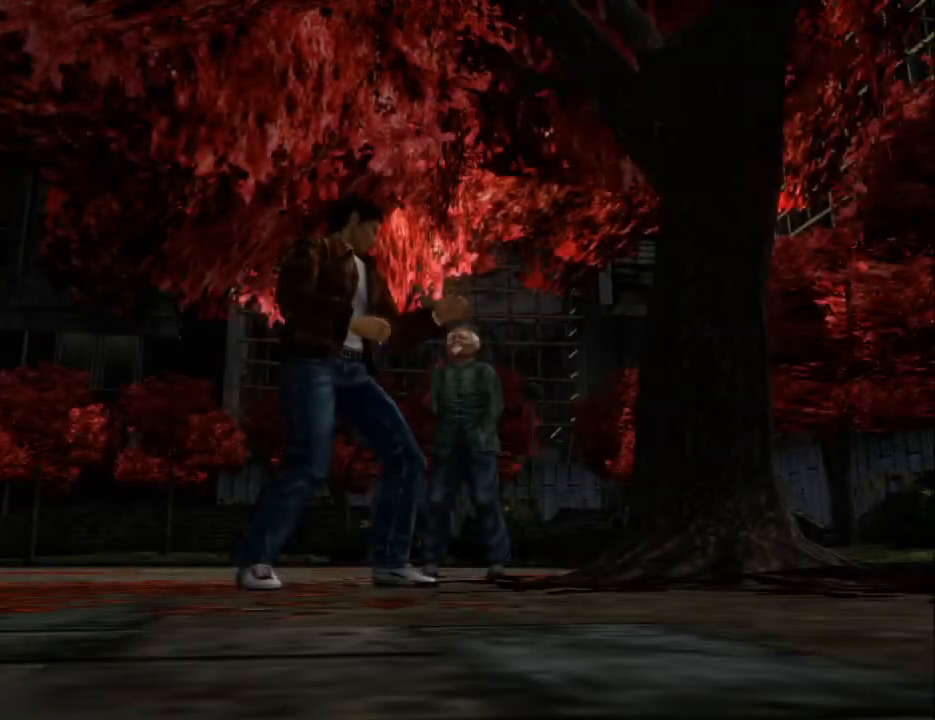
{"buttons": [], "left_stick": "center", "right_stick": "center", "events": [[67, "A", "up"], [67, "X", "up"]]}
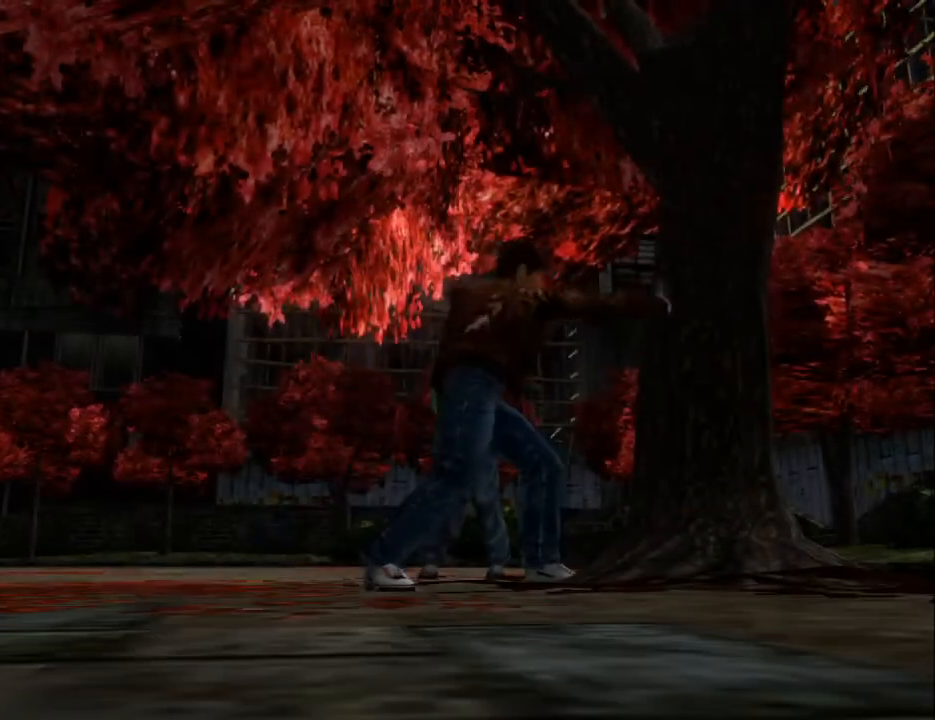
{"buttons": [], "left_stick": "center", "right_stick": "center", "events": [[167, "B", "down"], [267, "B", "up"], [367, "B", "down"], [433, "B", "up"]]}
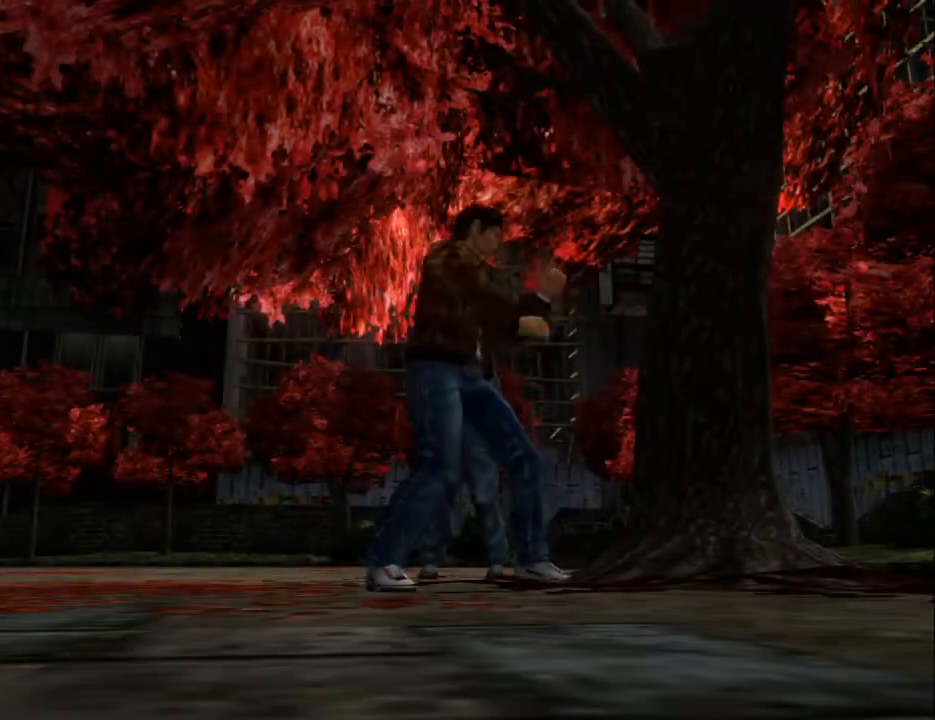
{"buttons": [], "left_stick": "center", "right_stick": "center", "events": [[33, "B", "down"], [100, "B", "up"], [200, "B", "down"], [267, "B", "up"], [367, "B", "down"], [467, "B", "up"]]}
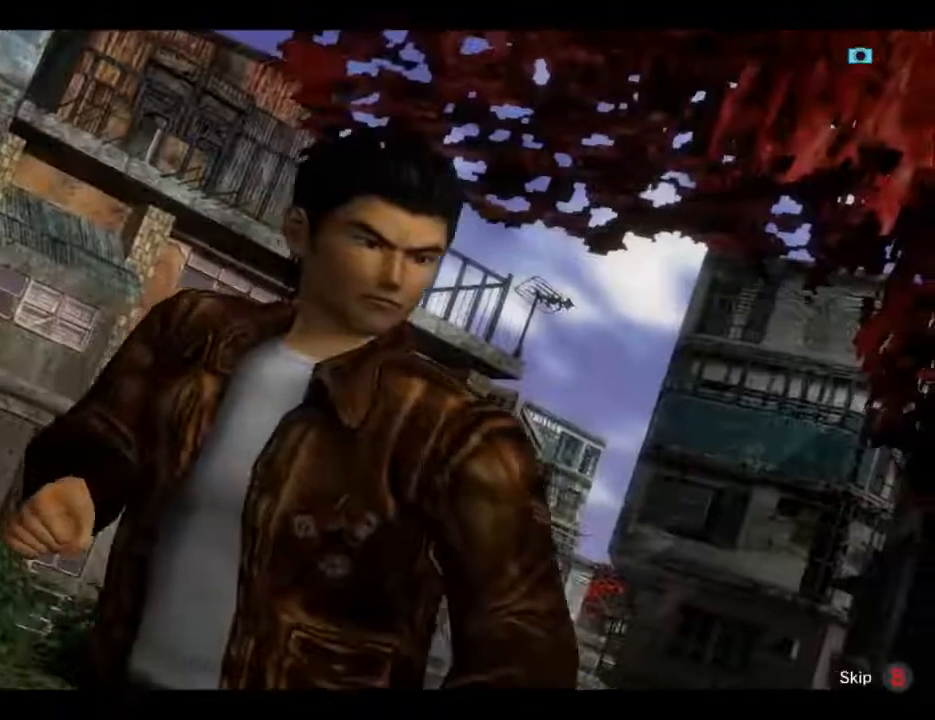
{"buttons": [], "left_stick": "center", "right_stick": "center", "events": [[67, "B", "down"], [133, "B", "up"]]}
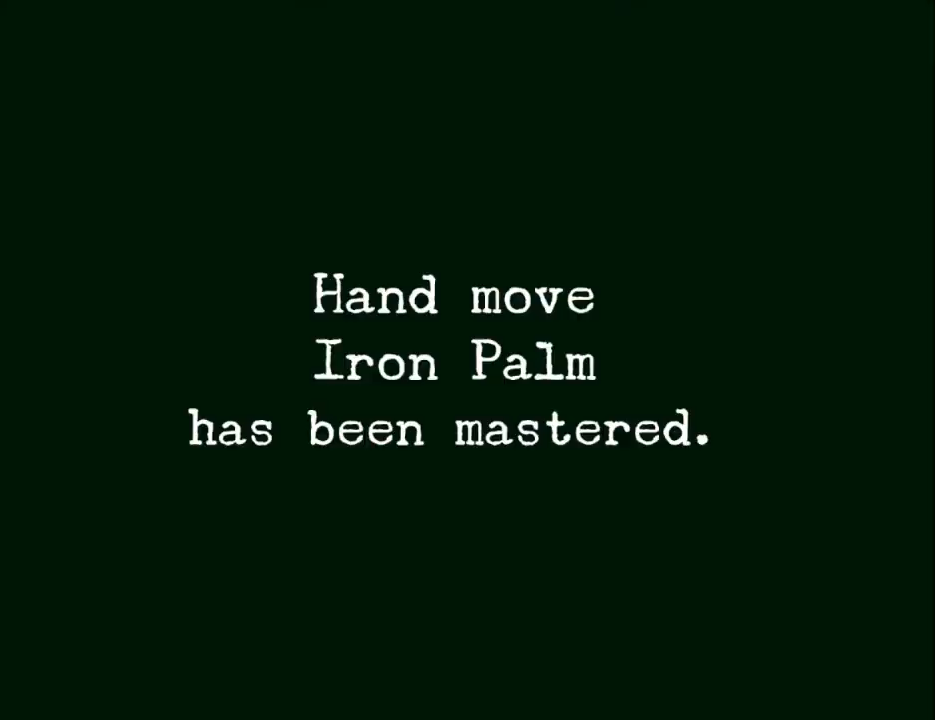
{"buttons": [], "left_stick": "center", "right_stick": "center", "events": [[300, "B", "down"], [400, "B", "up"]]}
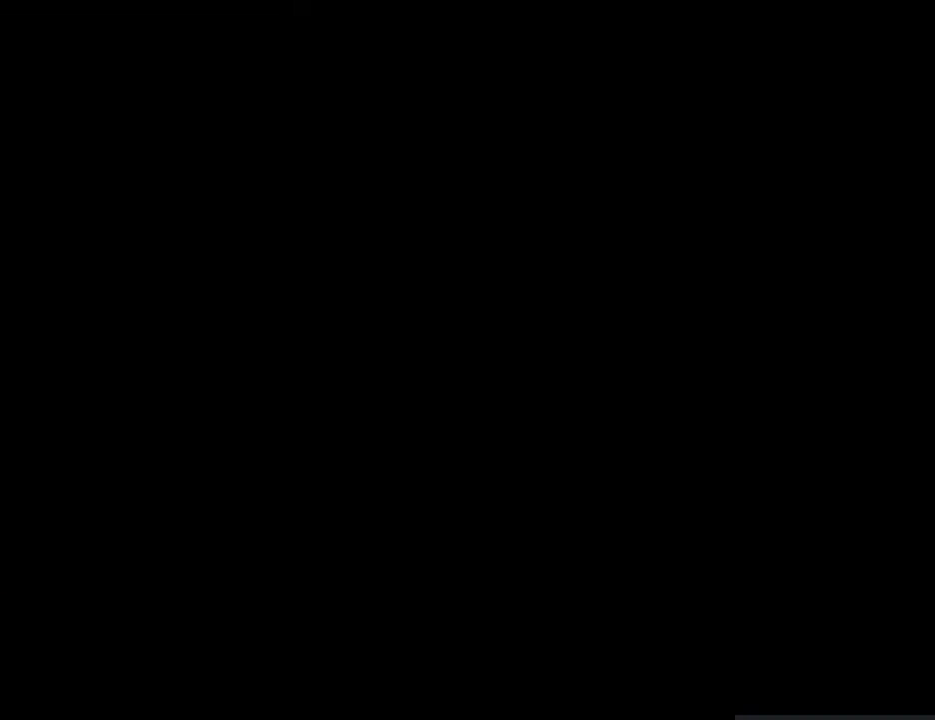
{"buttons": [], "left_stick": "center", "right_stick": "center", "events": []}
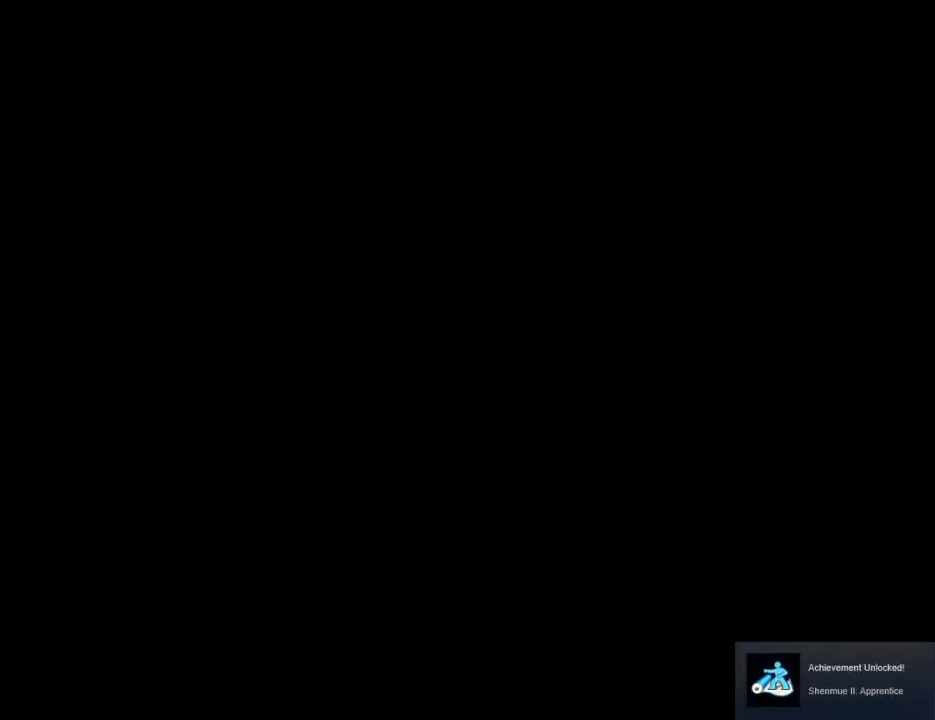
{"buttons": [], "left_stick": "center", "right_stick": "center", "events": []}
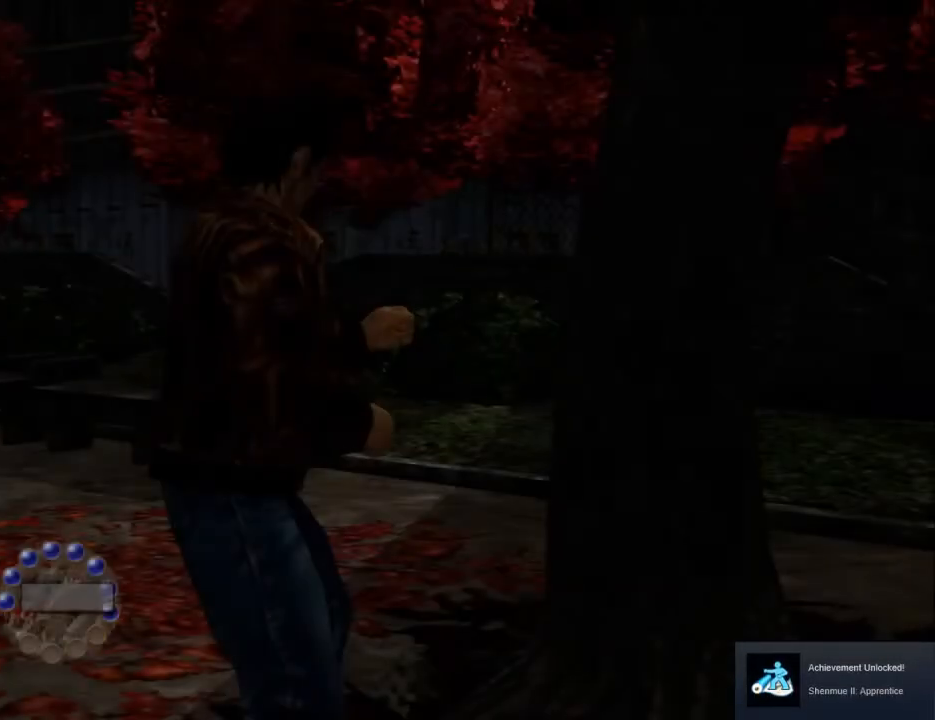
{"buttons": [], "left_stick": "center", "right_stick": "center", "events": [[267, "X", "down"], [300, "A", "down"], [500, "A", "up"], [500, "X", "up"]]}
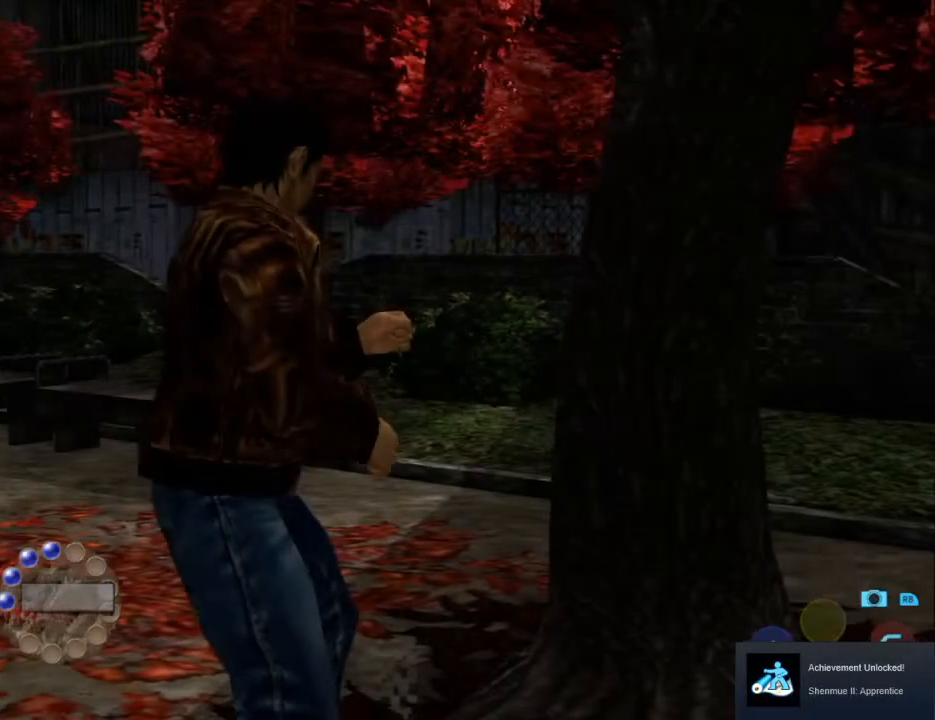
{"buttons": [], "left_stick": "center", "right_stick": "center", "events": []}
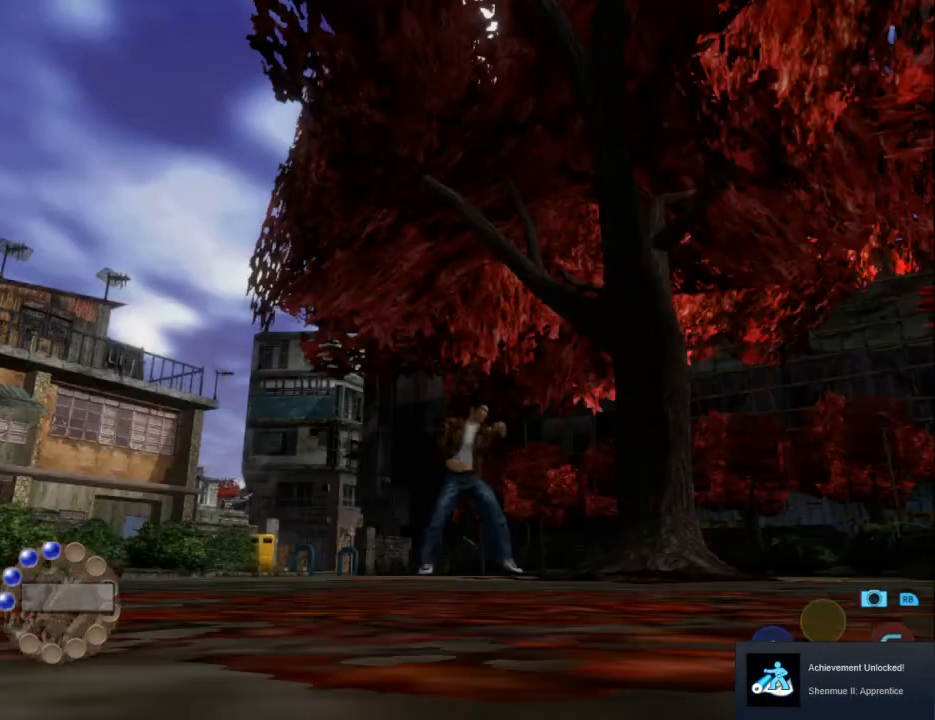
{"buttons": [], "left_stick": "center", "right_stick": "center", "events": []}
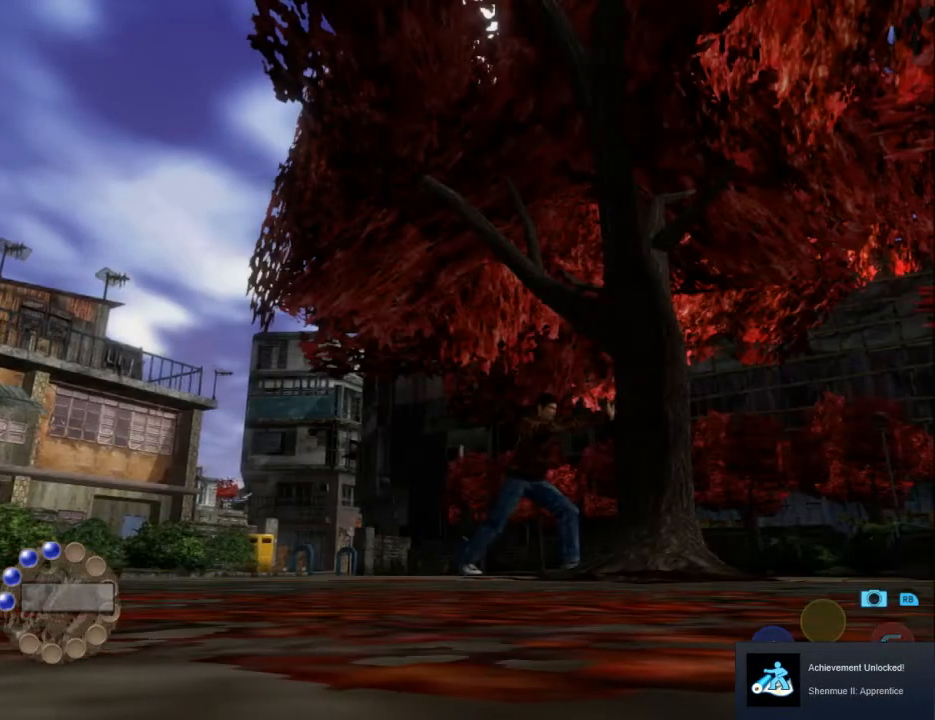
{"buttons": [], "left_stick": "center", "right_stick": "center", "events": []}
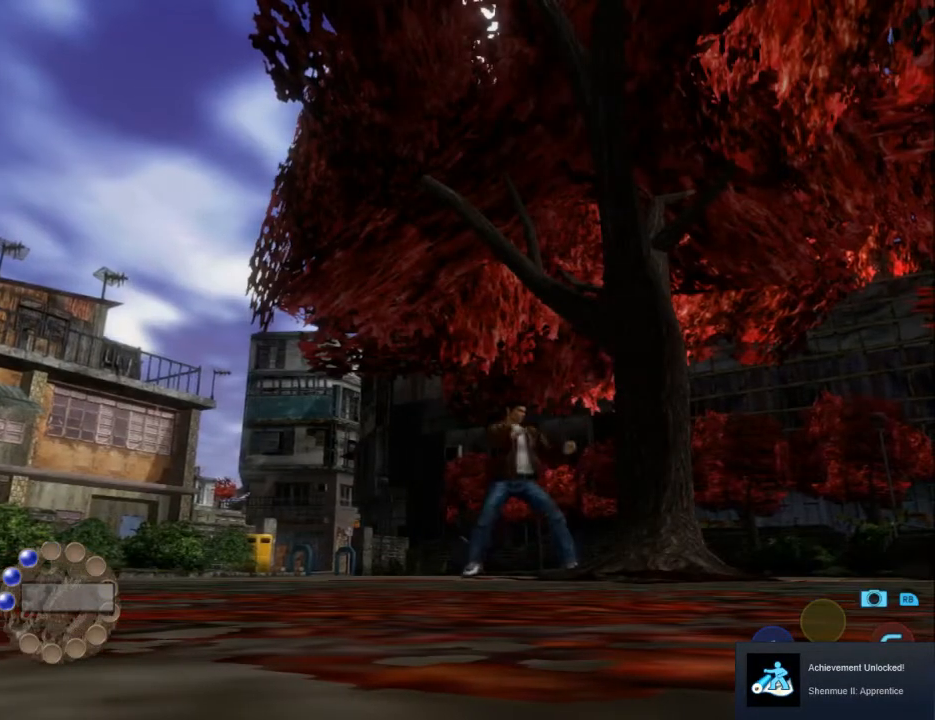
{"buttons": [], "left_stick": "center", "right_stick": "center", "events": []}
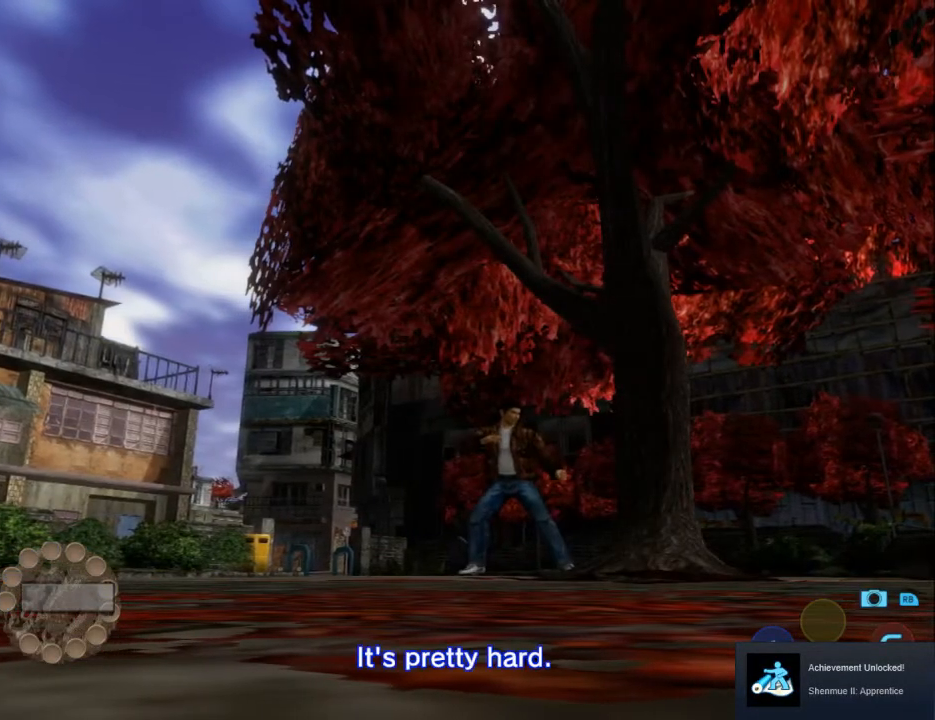
{"buttons": [], "left_stick": "center", "right_stick": "center", "events": []}
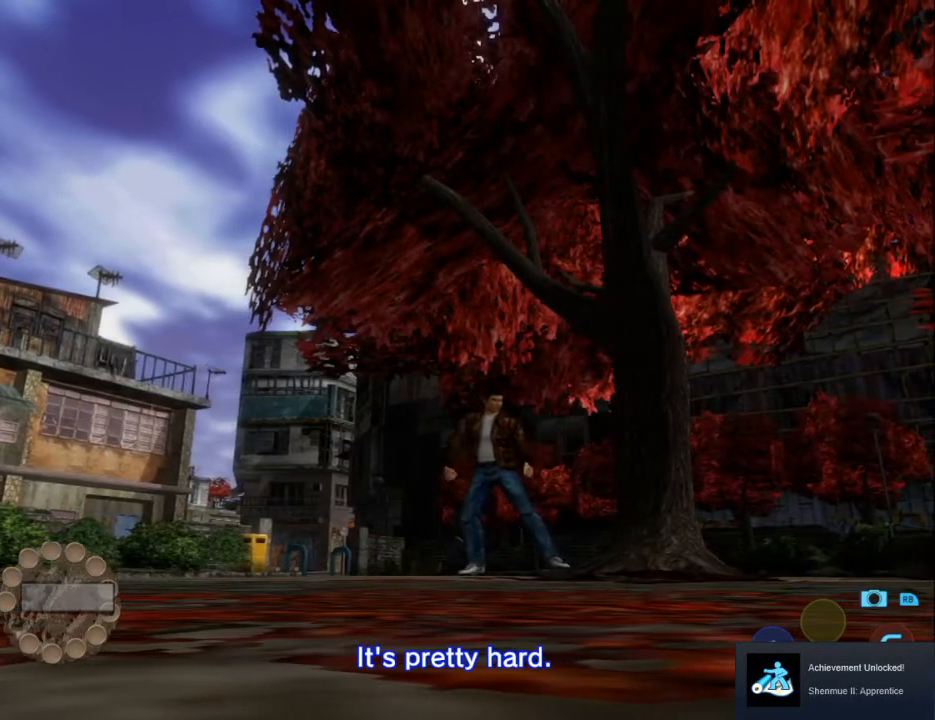
{"buttons": [], "left_stick": "center", "right_stick": "center", "events": []}
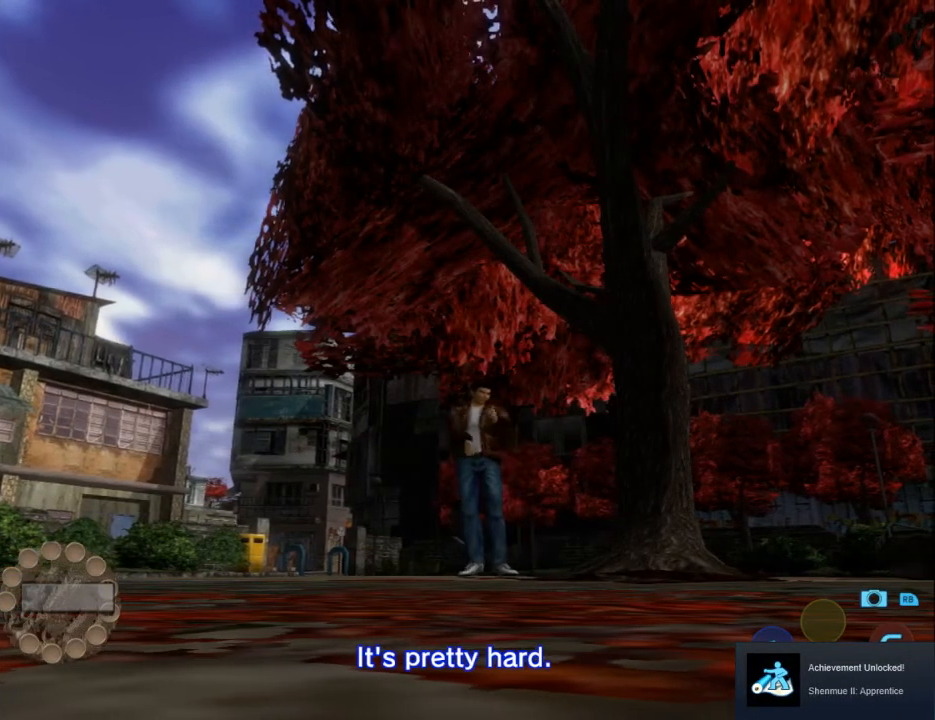
{"buttons": [], "left_stick": "center", "right_stick": "center", "events": []}
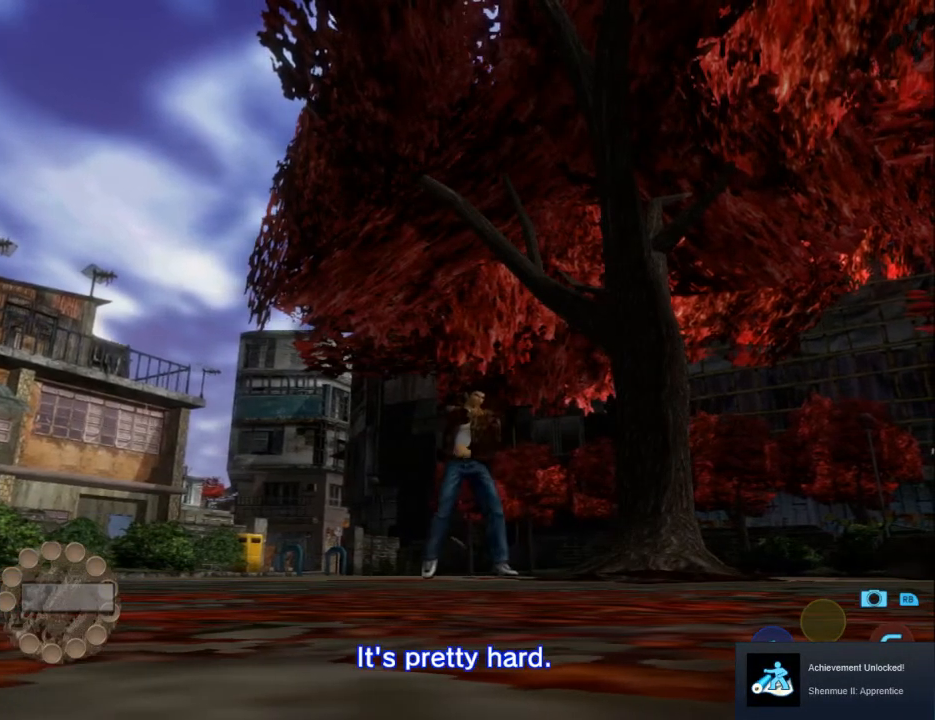
{"buttons": [], "left_stick": "center", "right_stick": "center", "events": []}
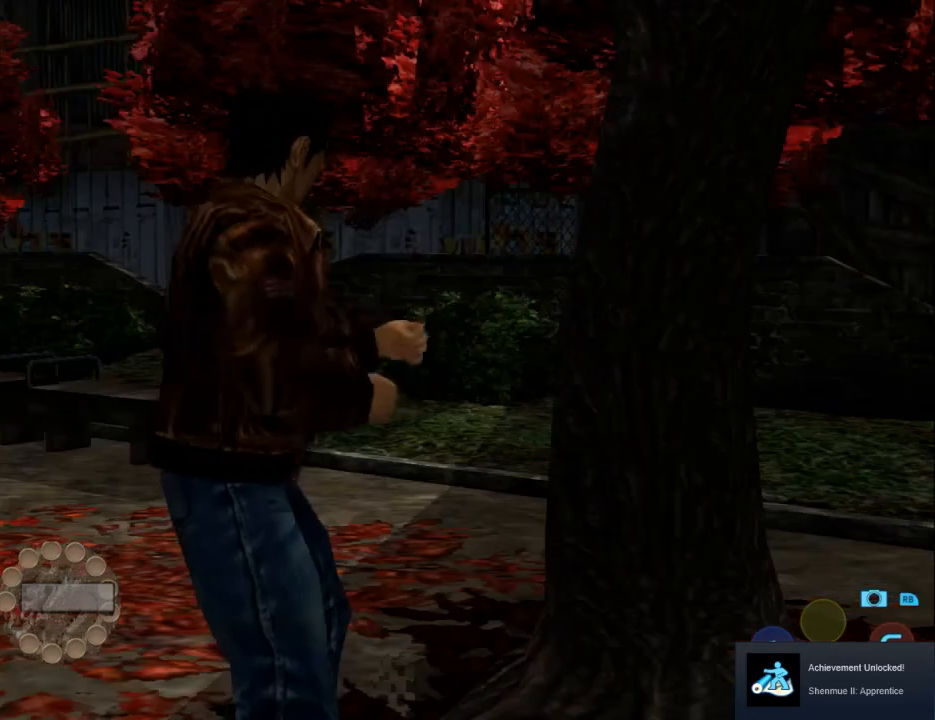
{"buttons": [], "left_stick": "center", "right_stick": "center", "events": []}
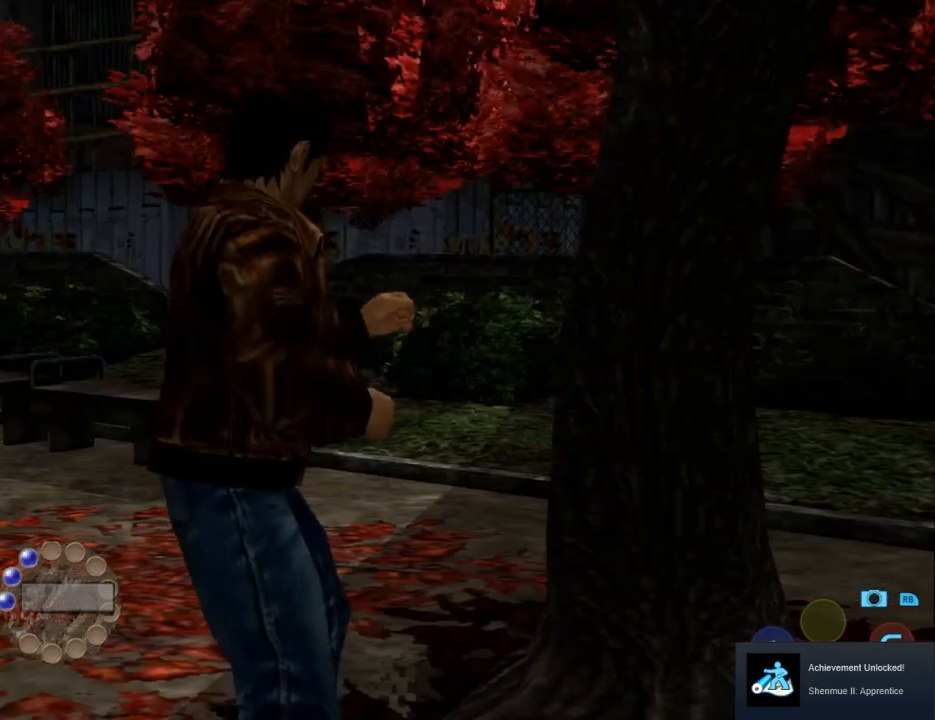
{"buttons": [], "left_stick": "center", "right_stick": "center", "events": [[300, "A", "down"], [300, "X", "down"], [467, "A", "up"], [467, "X", "up"]]}
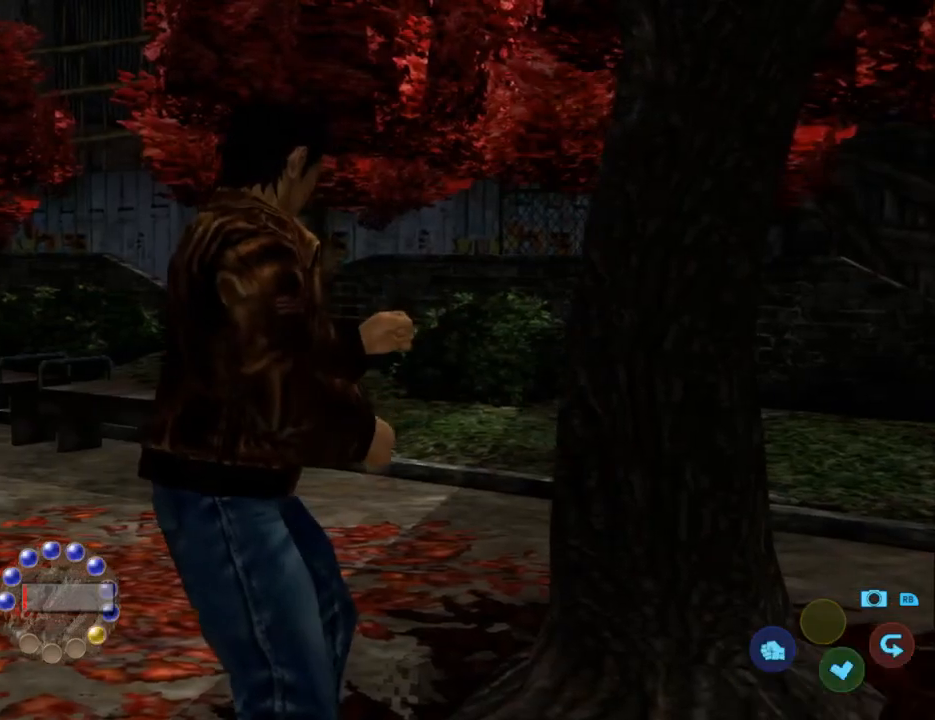
{"buttons": [], "left_stick": "center", "right_stick": "center", "events": []}
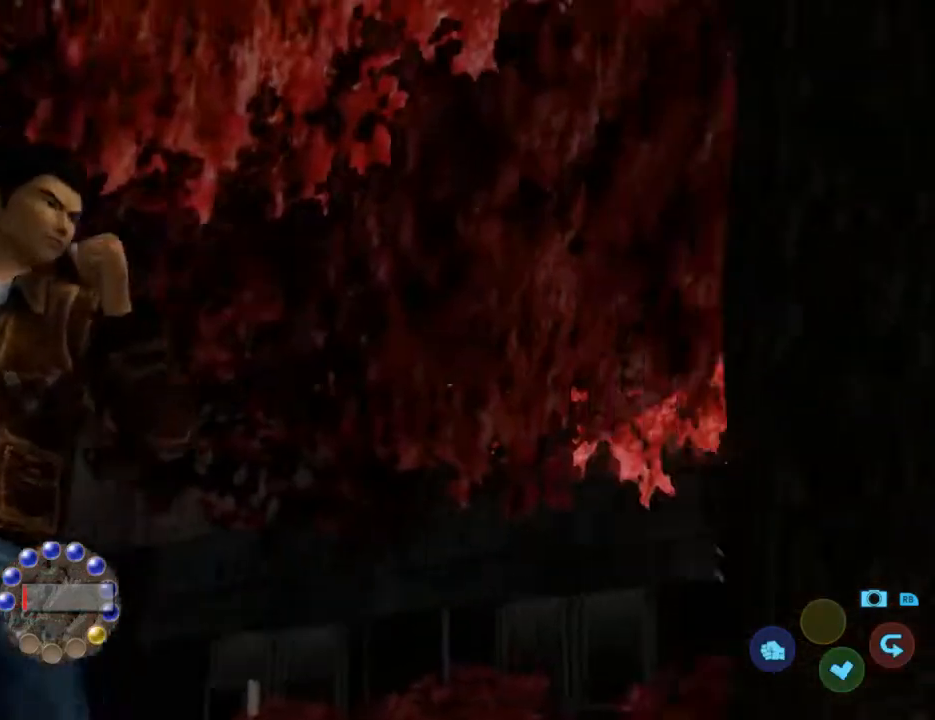
{"buttons": [], "left_stick": "center", "right_stick": "center", "events": []}